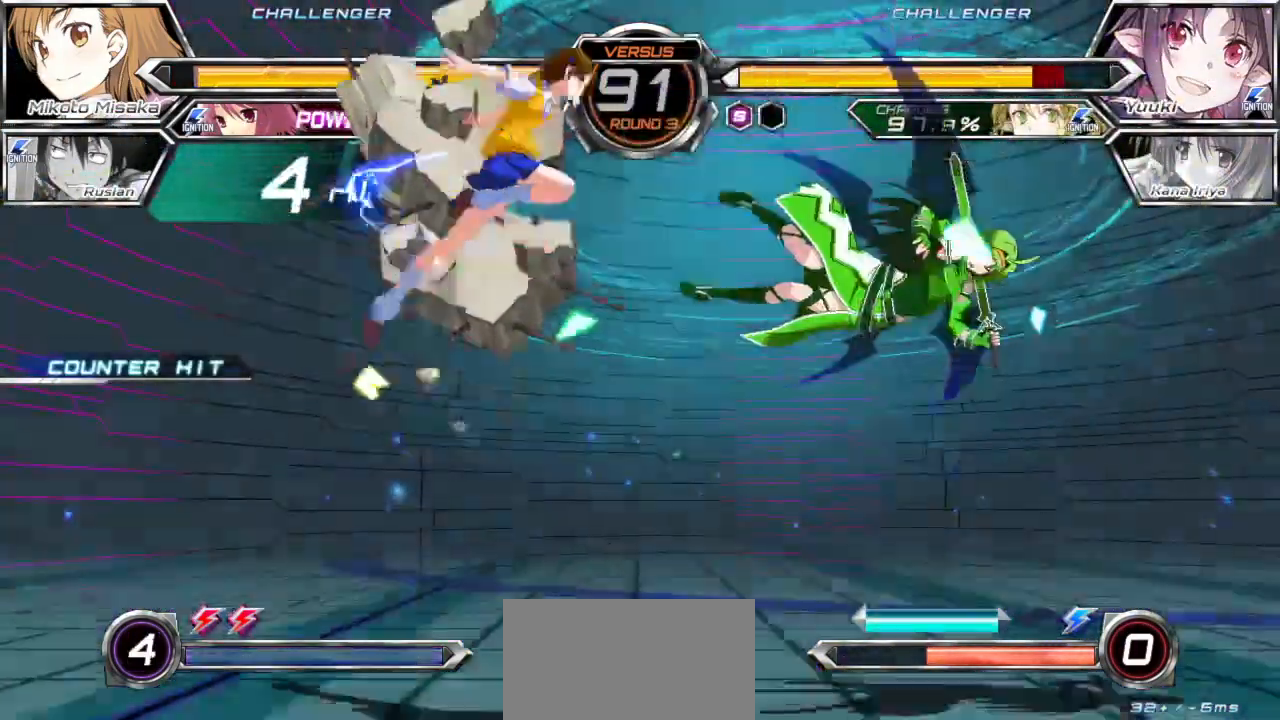
Gameplay with a controller (arcade stick); each line is a JSON object with the inputs held at the frame after it. "events" lists button and stick changes between this image and that frame as [ms after this image, input, new state], when the widget could be followed in between. Not read: L3 R3.
{"buttons": [], "left_stick": "center", "events": [[33, "CROSS", "down"], [100, "CROSS", "up"], [167, "CROSS", "down"], [233, "CROSS", "up"], [317, "CROSS", "down"], [383, "CROSS", "up"], [433, "left_stick", "center"]]}
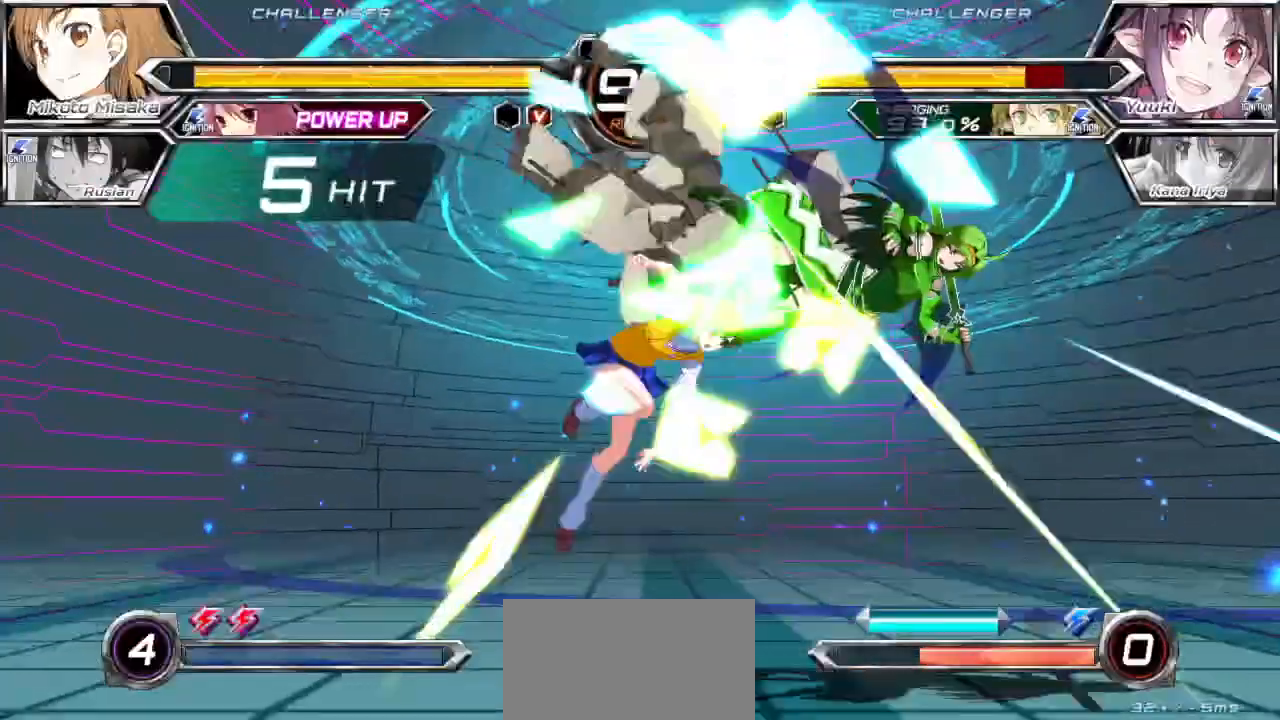
{"buttons": [], "left_stick": "down-left", "events": [[83, "left_stick", "right"], [167, "left_stick", "center"], [233, "left_stick", "right"], [383, "TRIANGLE", "down"], [383, "left_stick", "down-left"], [467, "TRIANGLE", "up"]]}
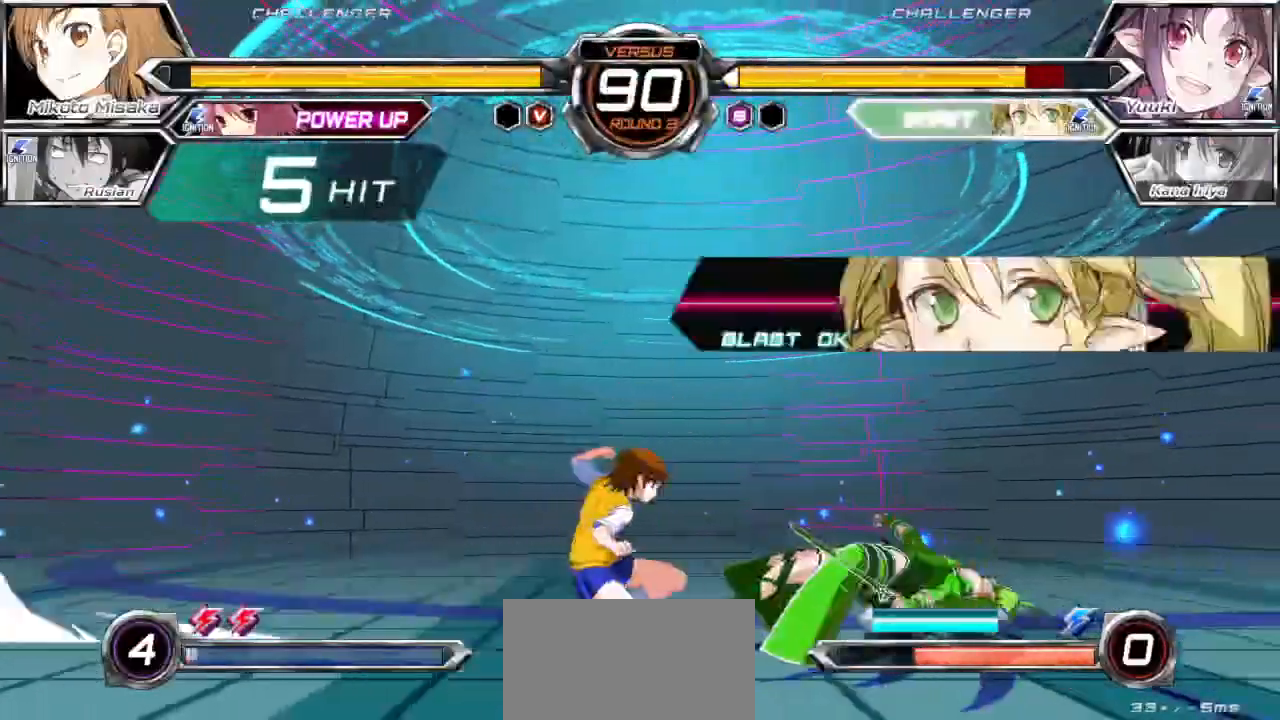
{"buttons": [], "left_stick": "down-left", "events": []}
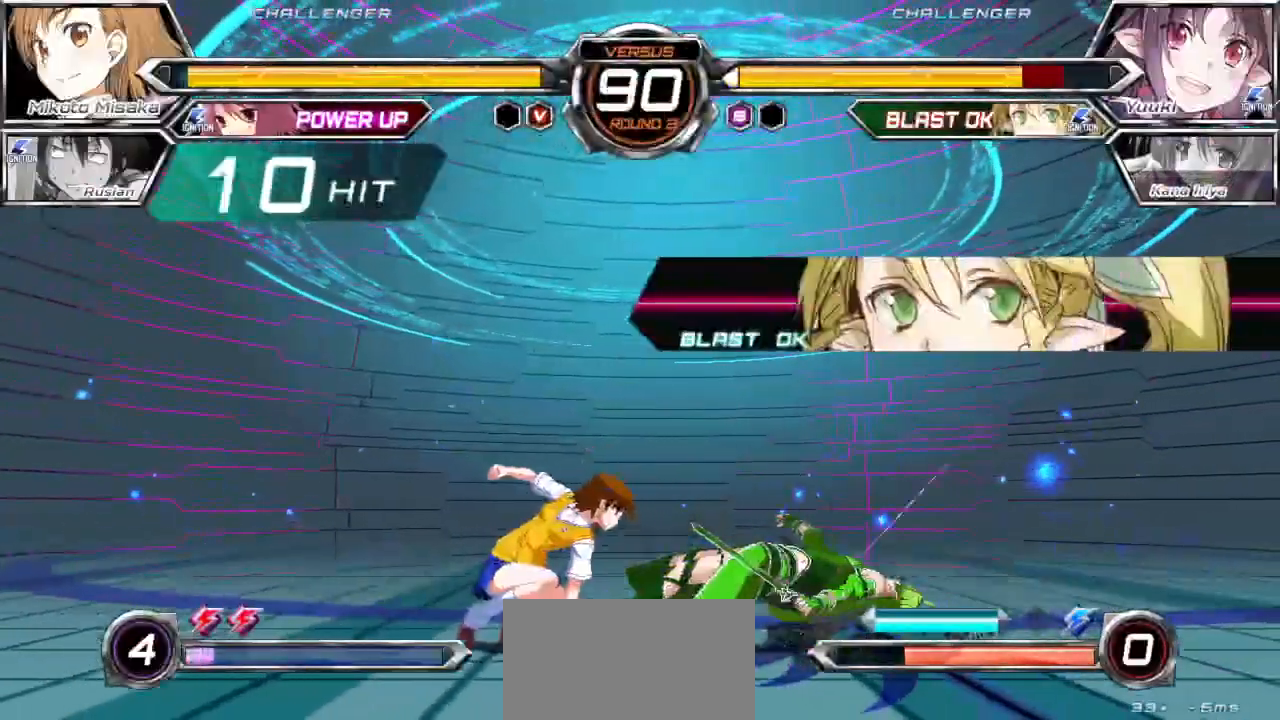
{"buttons": [], "left_stick": "up-right", "events": [[100, "left_stick", "center"], [467, "left_stick", "up-right"]]}
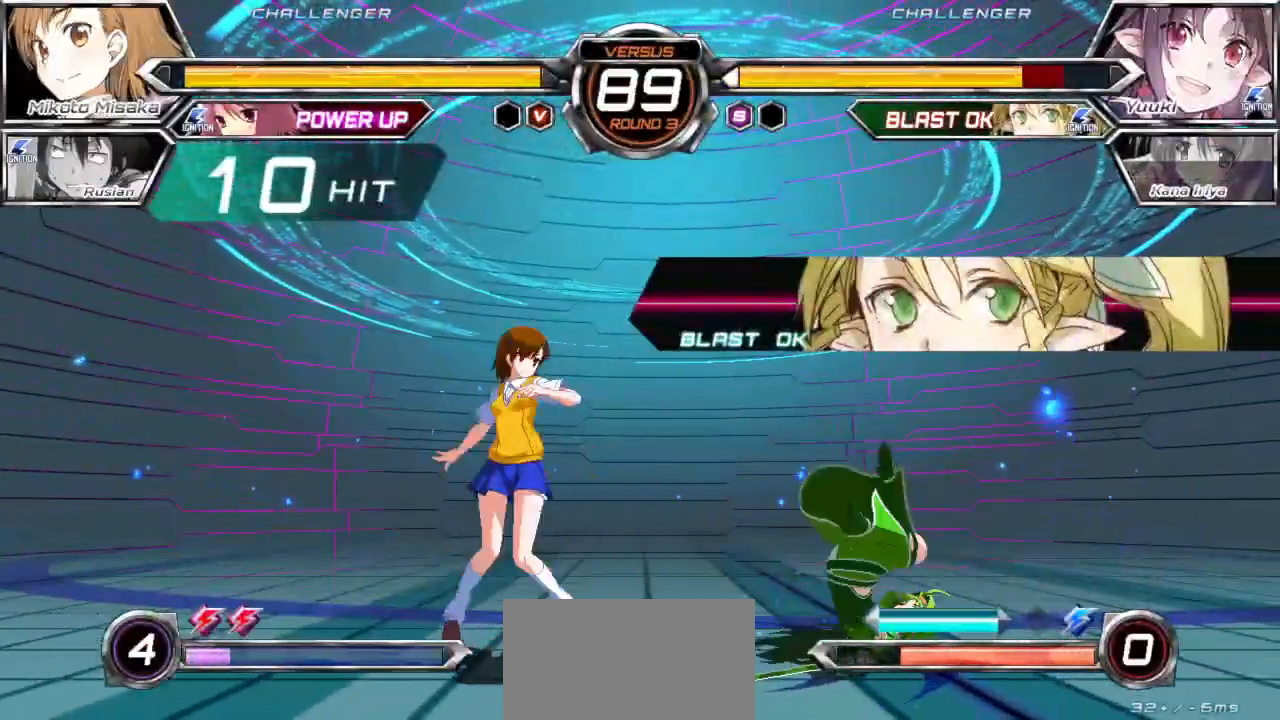
{"buttons": [], "left_stick": "left", "events": [[100, "left_stick", "center"], [200, "left_stick", "up-left"], [400, "left_stick", "left"]]}
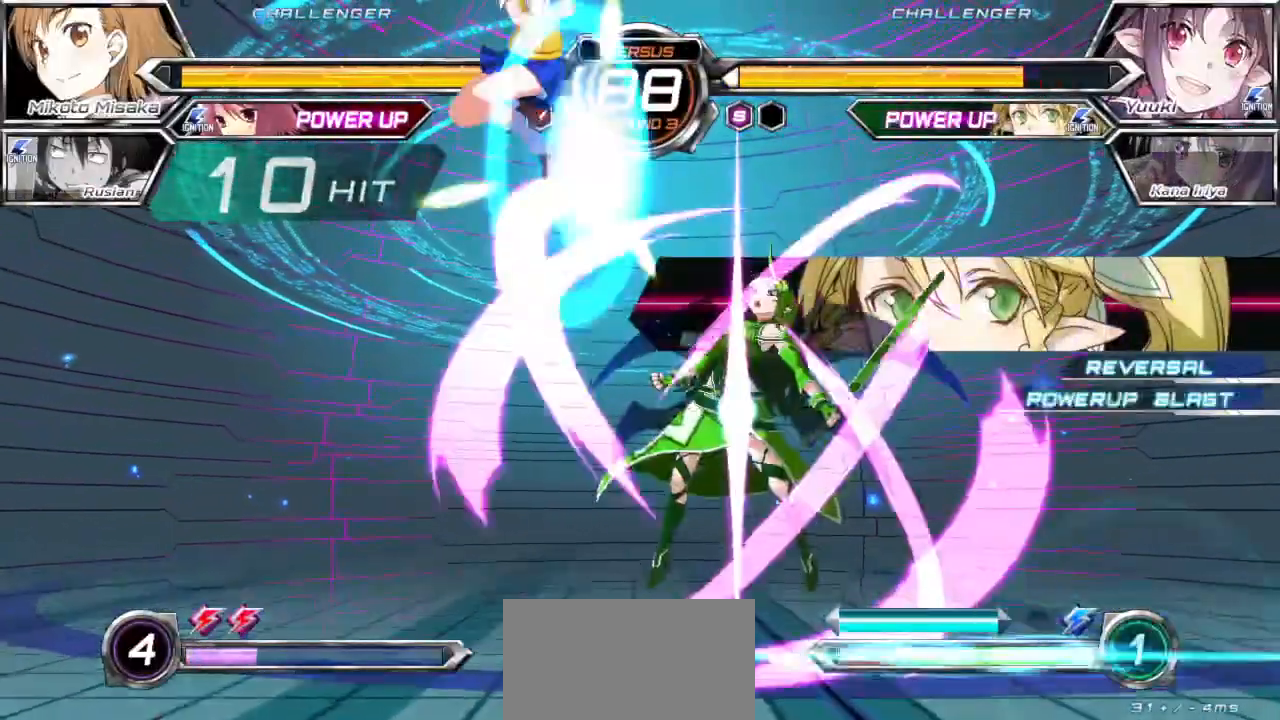
{"buttons": [], "left_stick": "left", "events": [[167, "left_stick", "center"], [283, "left_stick", "down"], [500, "left_stick", "left"]]}
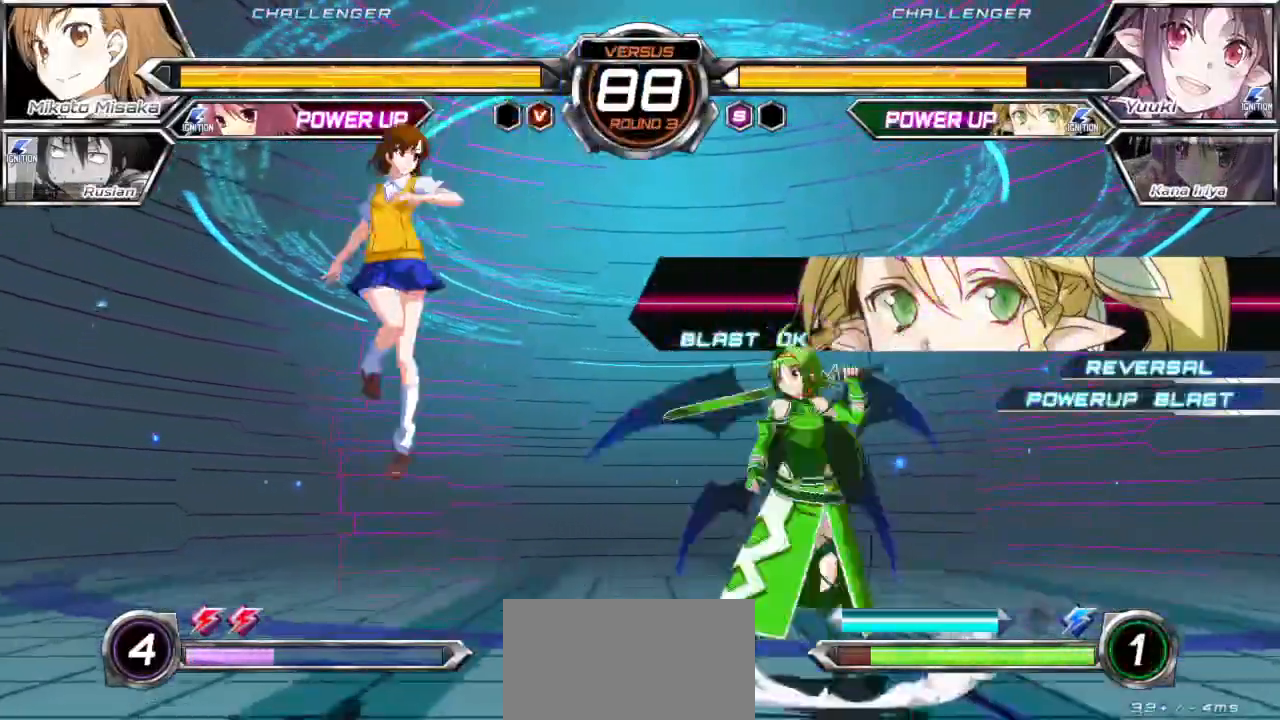
{"buttons": ["TRIANGLE"], "left_stick": "center", "events": [[83, "left_stick", "up-left"], [200, "SQUARE", "down"], [233, "left_stick", "center"], [267, "SQUARE", "up"], [367, "TRIANGLE", "down"]]}
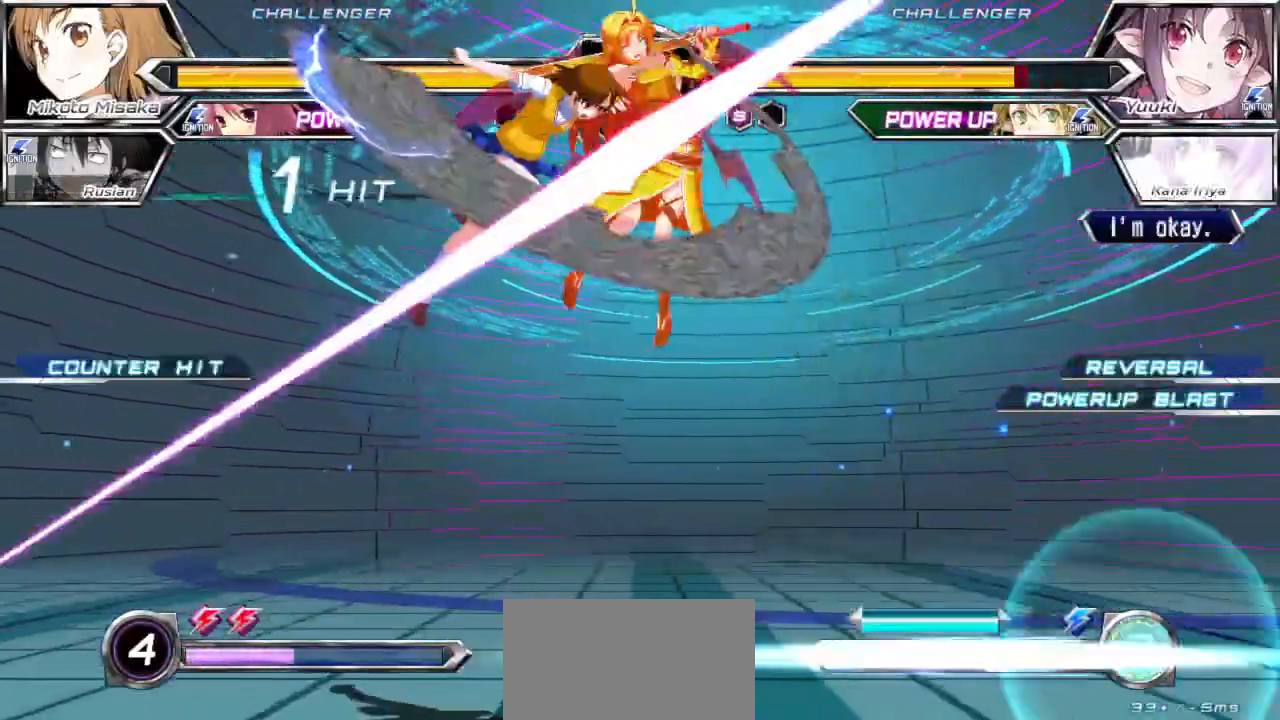
{"buttons": [], "left_stick": "right", "events": [[67, "TRIANGLE", "up"], [367, "left_stick", "right"], [450, "left_stick", "center"], [500, "left_stick", "right"]]}
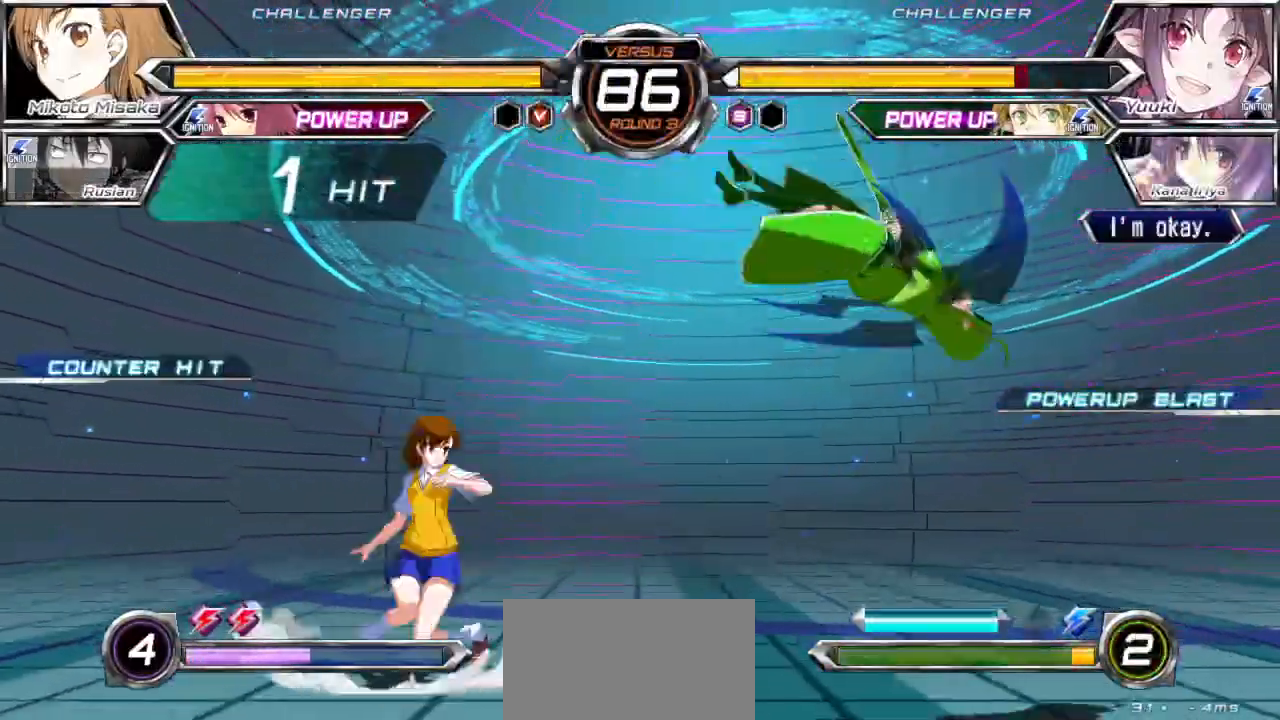
{"buttons": [], "left_stick": "right", "events": []}
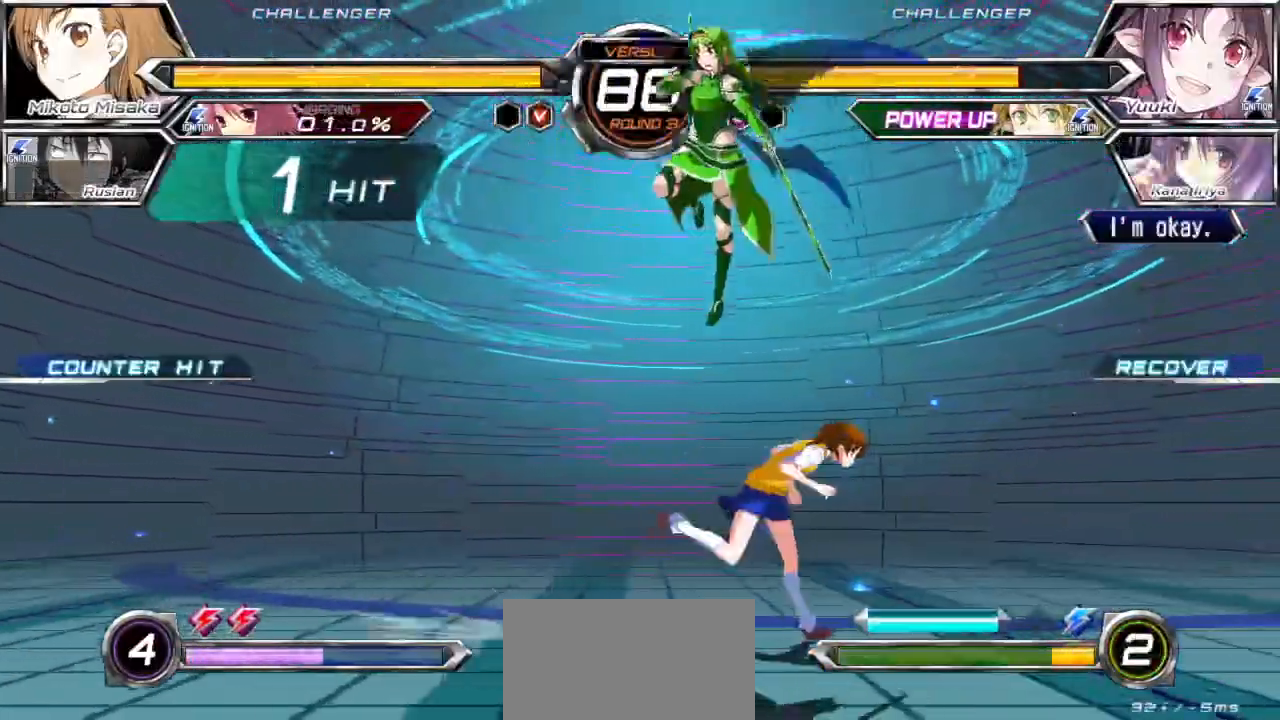
{"buttons": [], "left_stick": "center"}
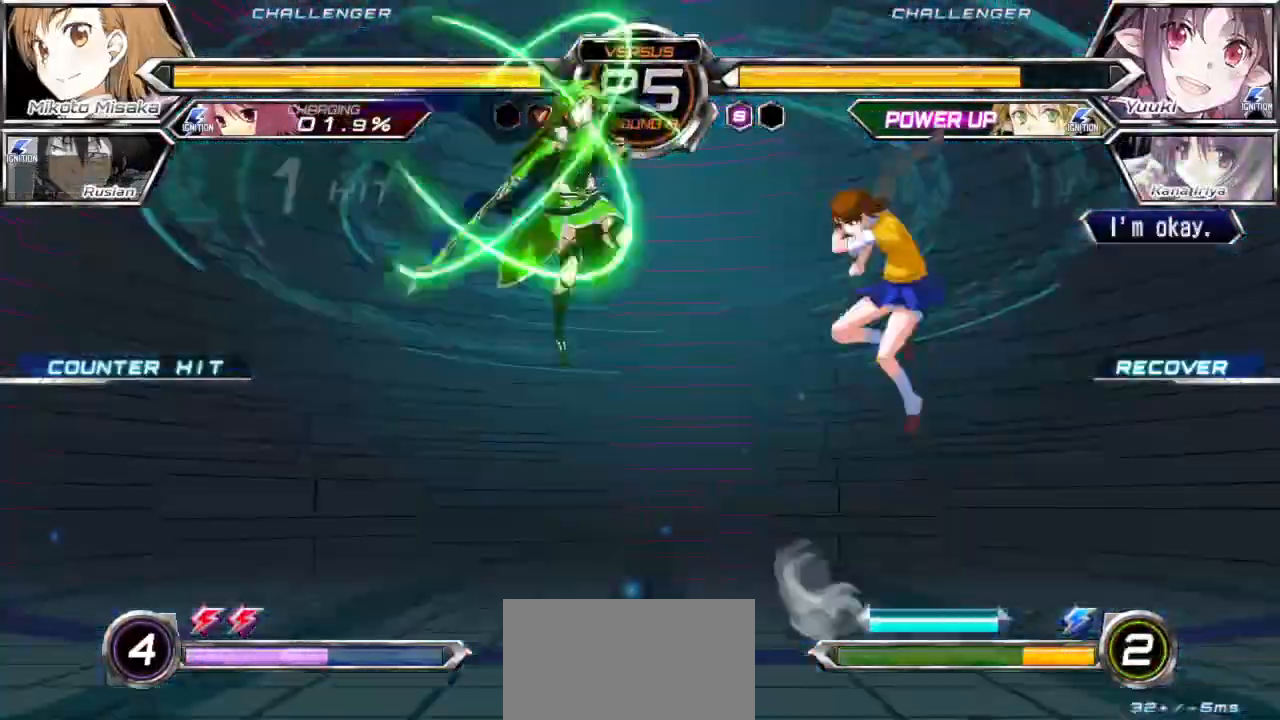
{"buttons": [], "left_stick": "down-right", "events": [[33, "TRIANGLE", "down"], [300, "left_stick", "right"], [367, "left_stick", "down-right"], [433, "TRIANGLE", "up"]]}
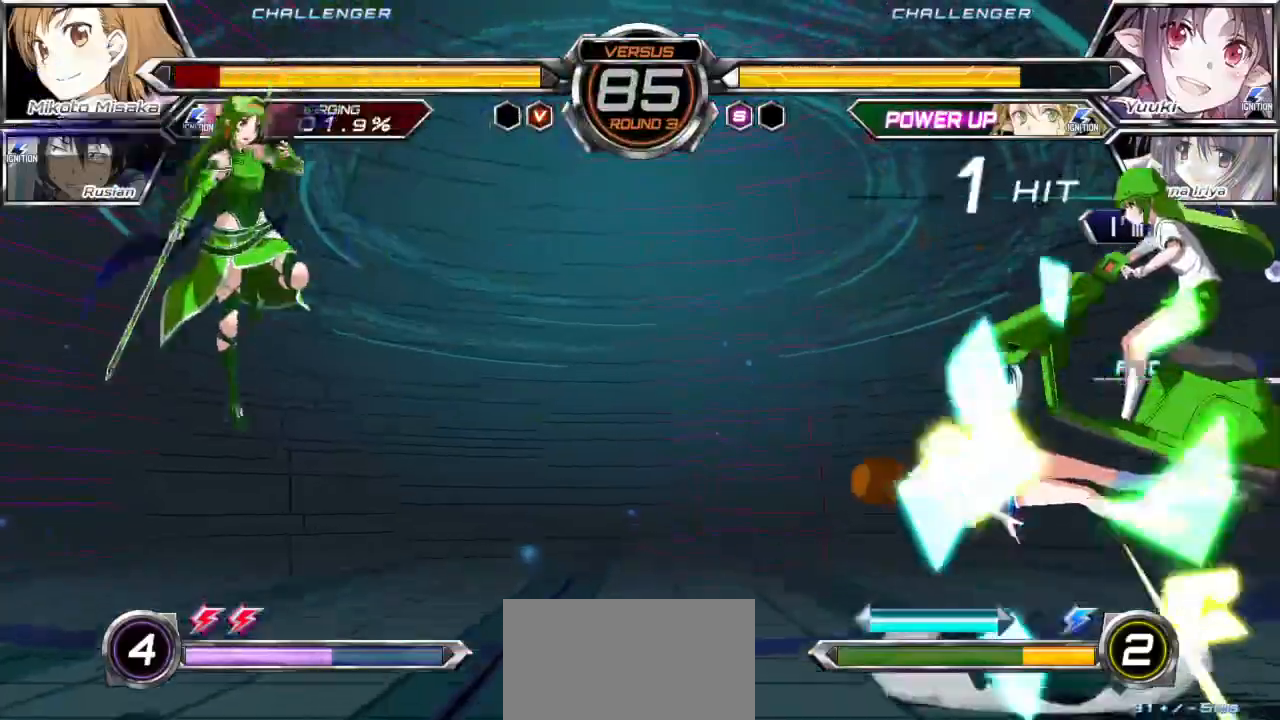
{"buttons": ["CROSS", "SQUARE"], "left_stick": "down-right", "events": [[450, "CROSS", "down"], [450, "SQUARE", "down"]]}
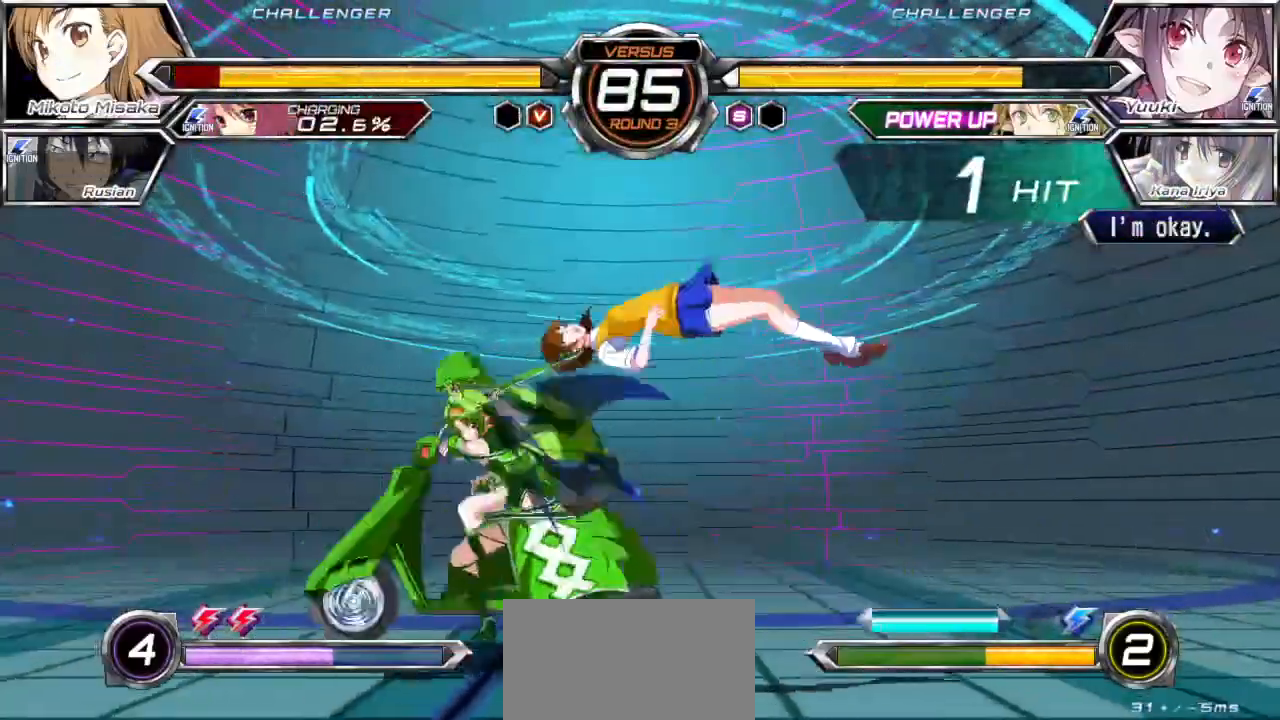
{"buttons": ["CROSS", "SQUARE"], "left_stick": "down-right", "events": []}
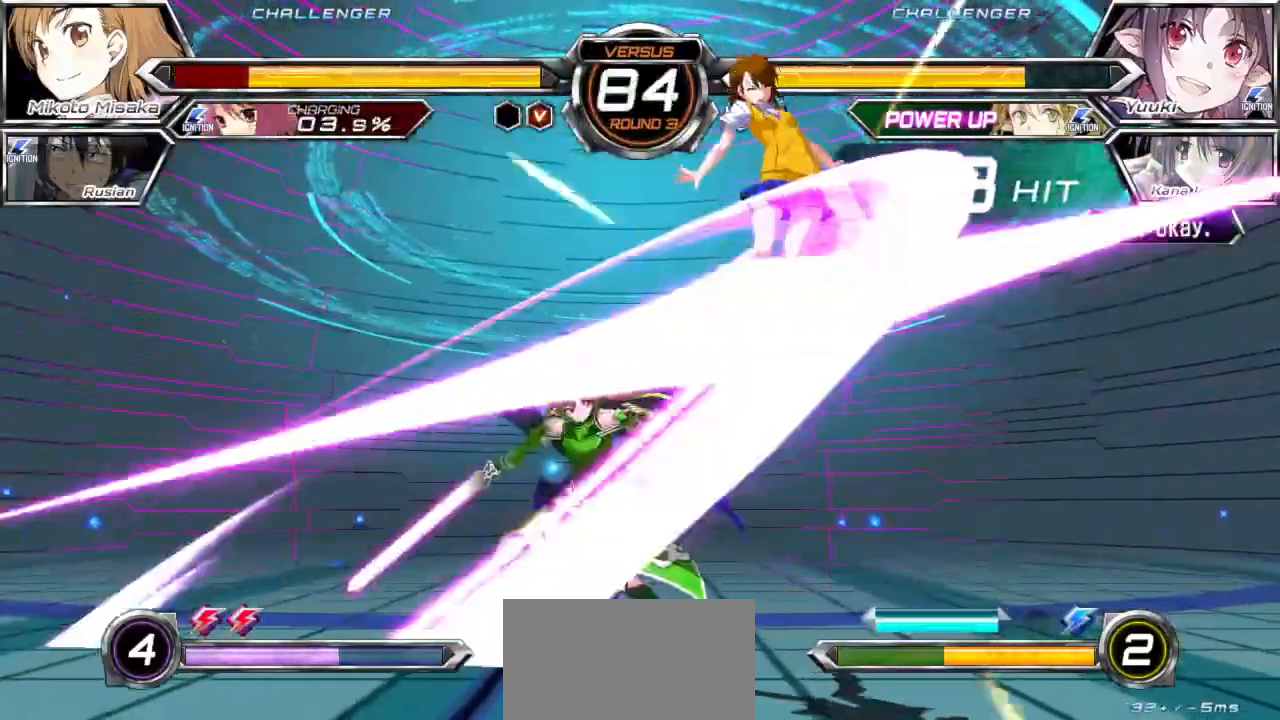
{"buttons": ["CROSS", "SQUARE"], "left_stick": "right", "events": [[133, "left_stick", "right"]]}
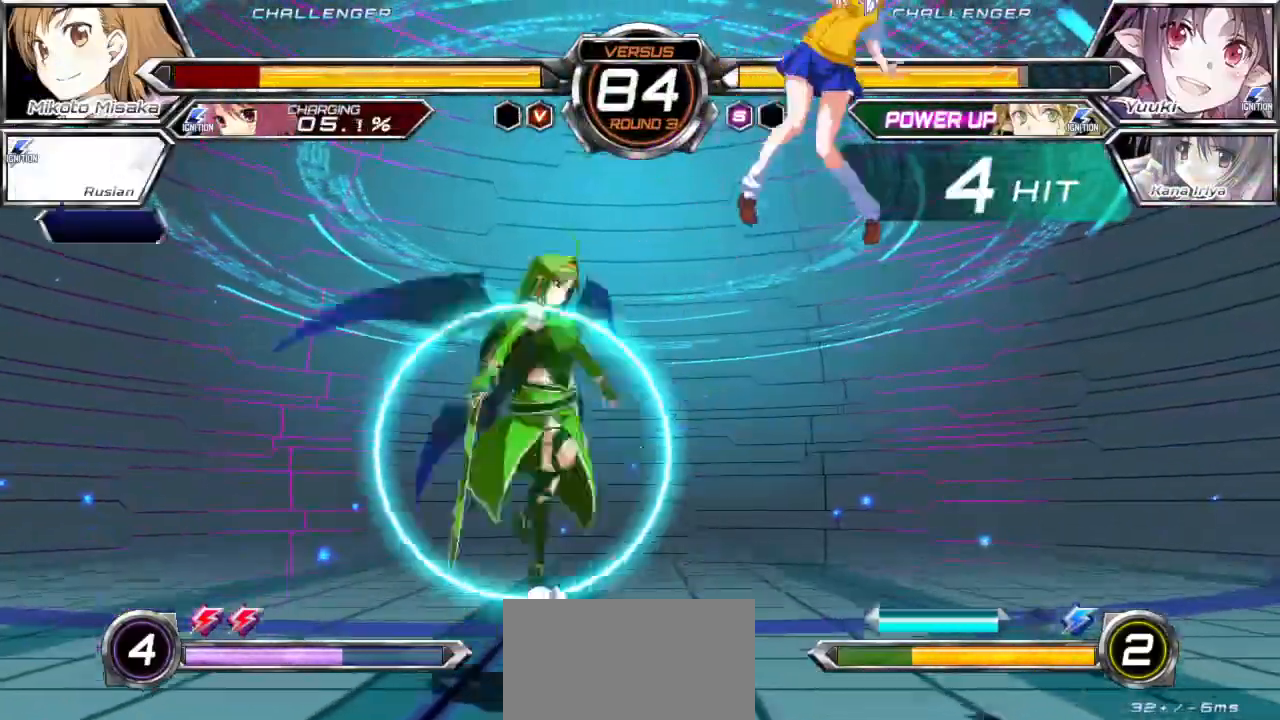
{"buttons": ["CROSS", "SQUARE"], "left_stick": "right", "events": []}
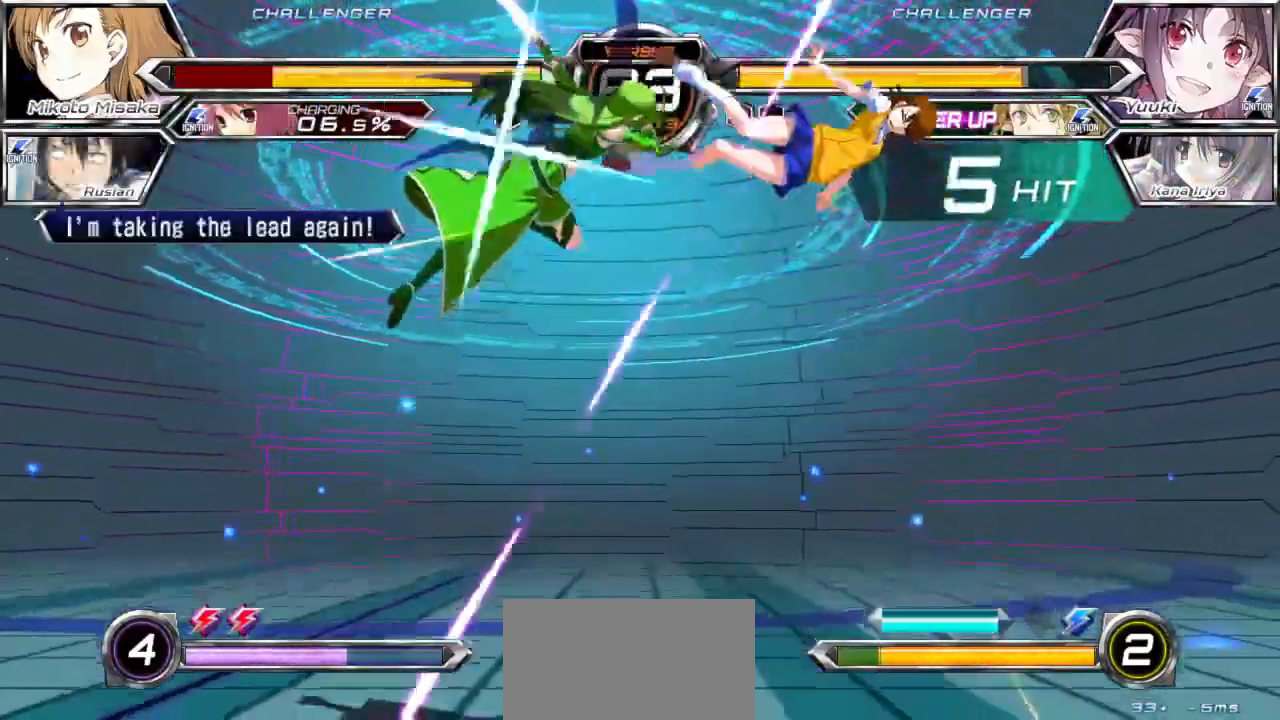
{"buttons": ["CROSS", "SQUARE"], "left_stick": "right", "events": []}
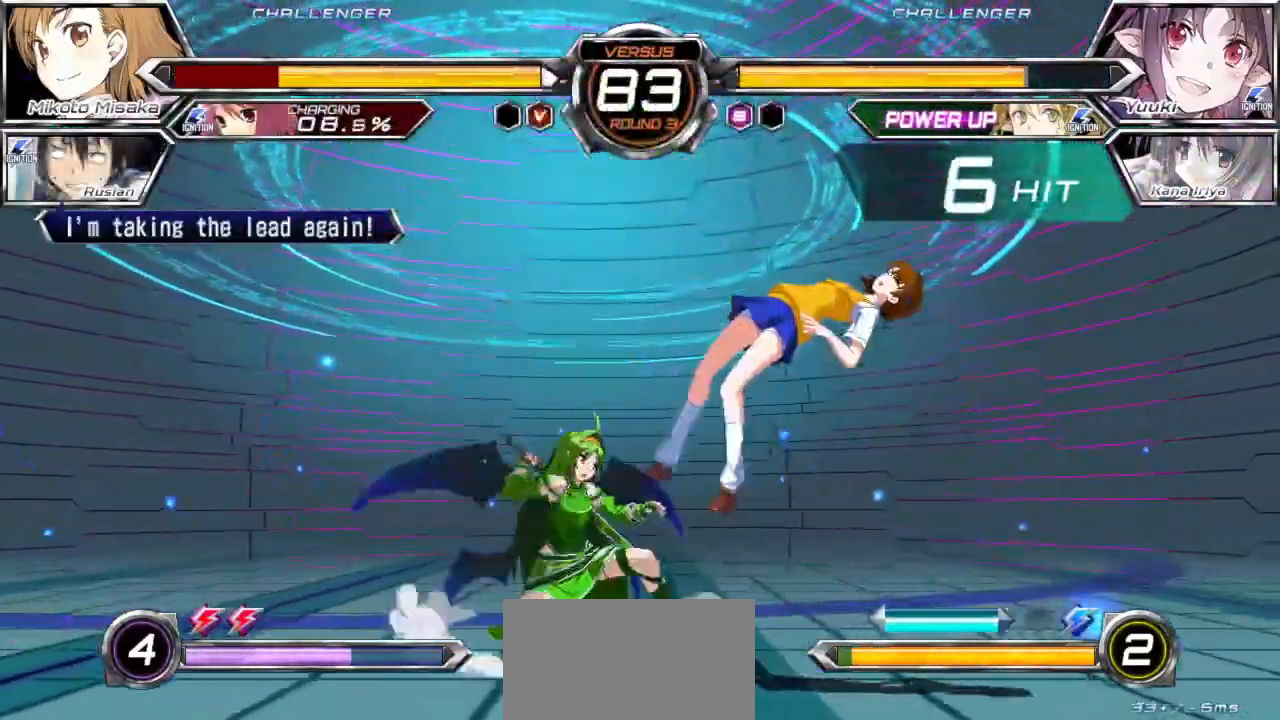
{"buttons": ["CROSS", "SQUARE"], "left_stick": "right", "events": []}
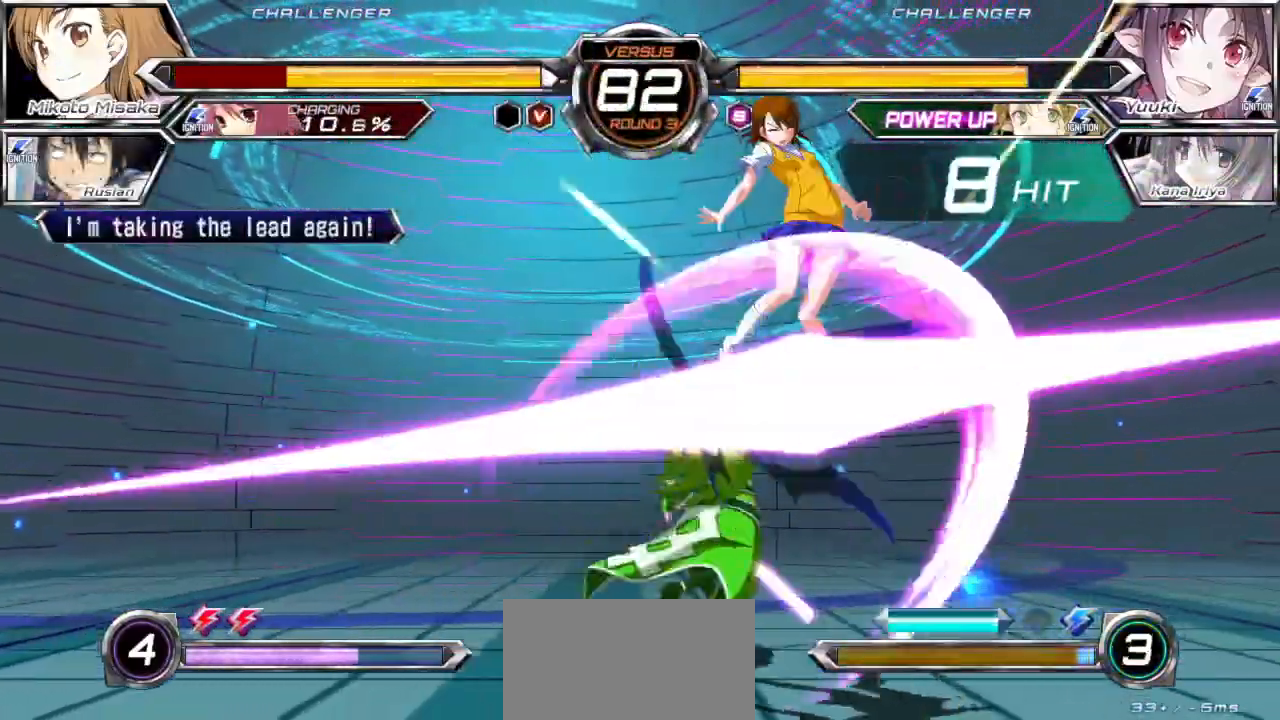
{"buttons": ["CROSS", "SQUARE"], "left_stick": "right", "events": []}
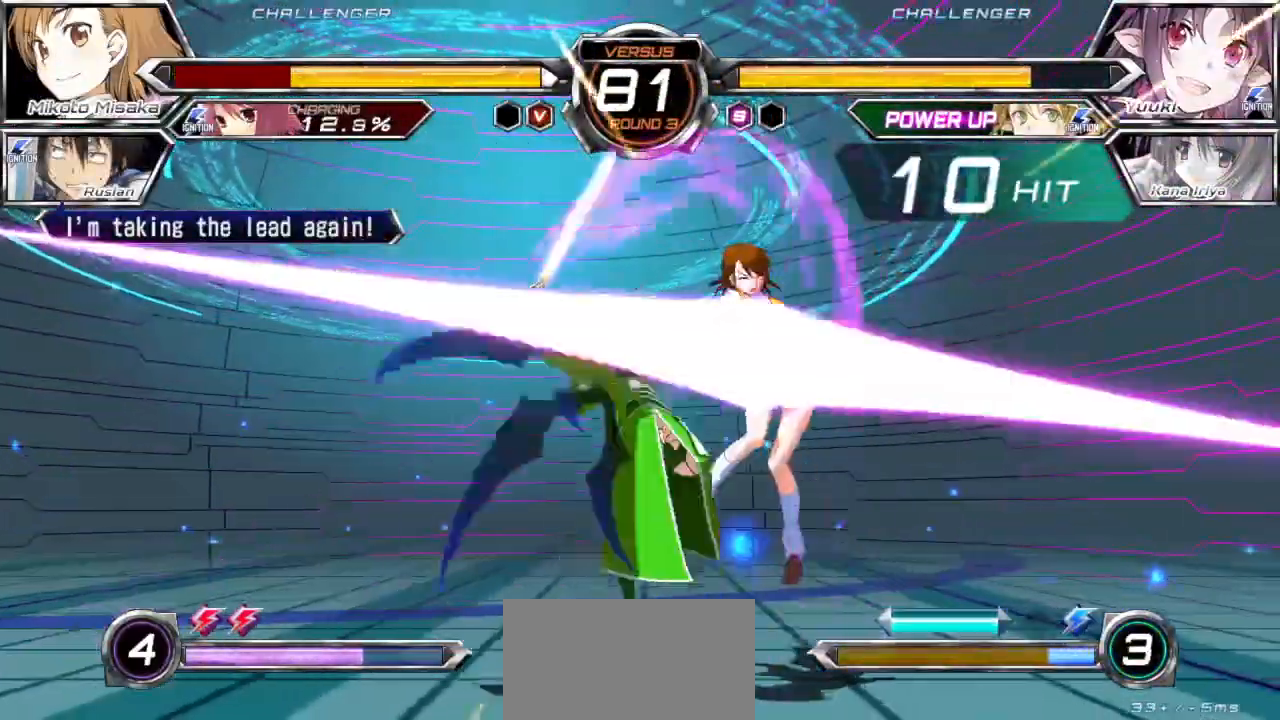
{"buttons": ["CROSS", "SQUARE"], "left_stick": "right"}
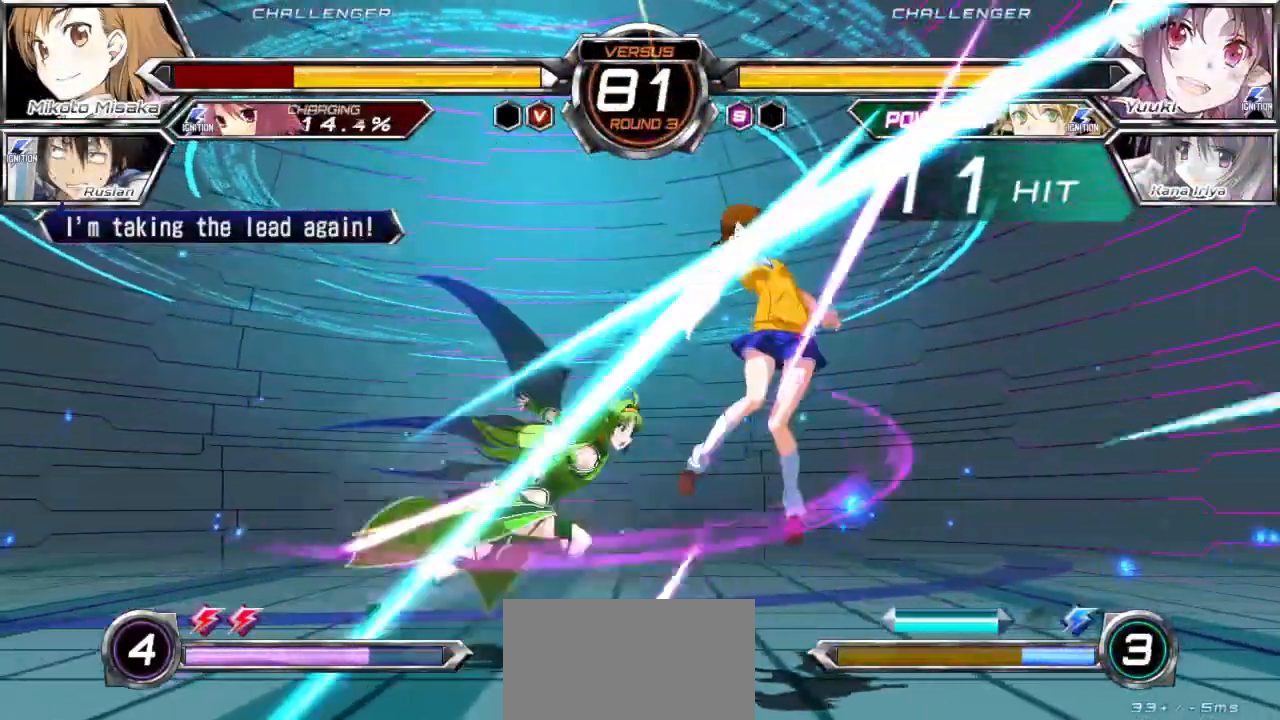
{"buttons": ["CROSS", "SQUARE"], "left_stick": "right", "events": []}
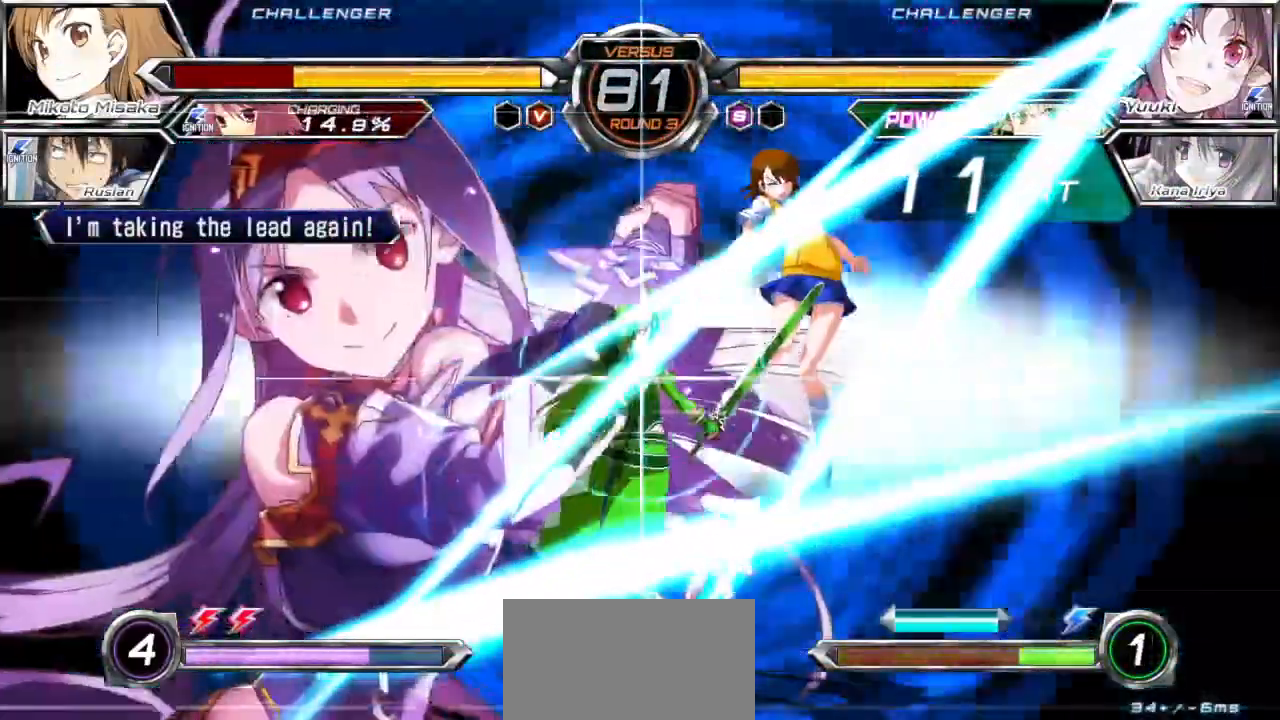
{"buttons": ["CROSS", "SQUARE"], "left_stick": "right", "events": []}
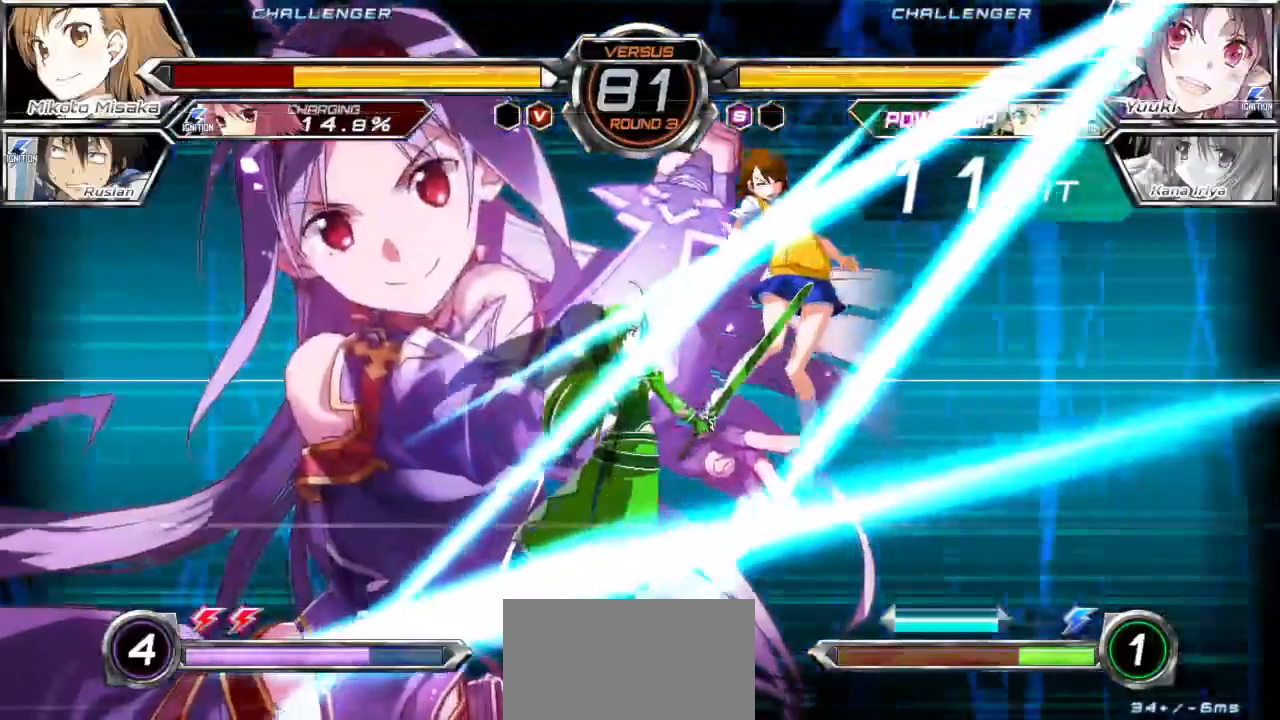
{"buttons": ["CROSS", "SQUARE"], "left_stick": "right", "events": []}
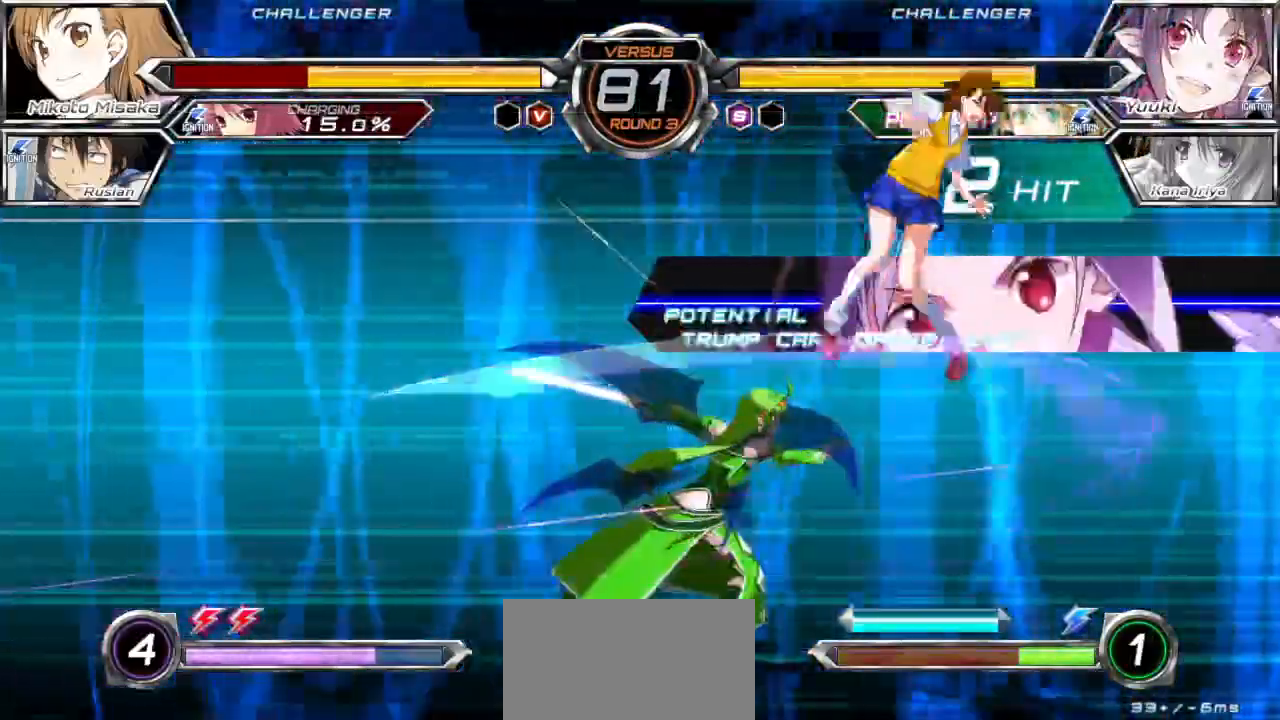
{"buttons": ["CROSS", "SQUARE"], "left_stick": "right", "events": []}